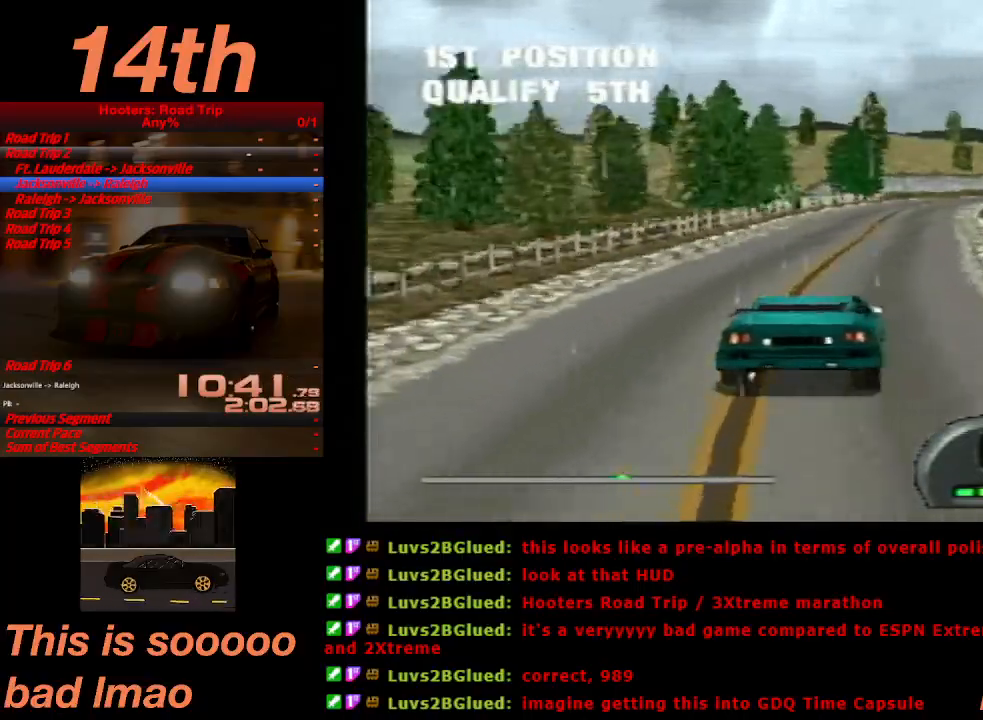
Gameplay with a controller (PlayStation layout); each line is a JSON object with the inputs held at the frame after it. "events" lists button and stick changes between this image and that frame as [ms after this image, input, new state], when the widget could be followed in between. Not read: L3 R3 right_stick.
{"buttons": ["CROSS"], "left_stick": "center", "events": [[267, "DPAD_LEFT", "down"], [333, "DPAD_LEFT", "up"]]}
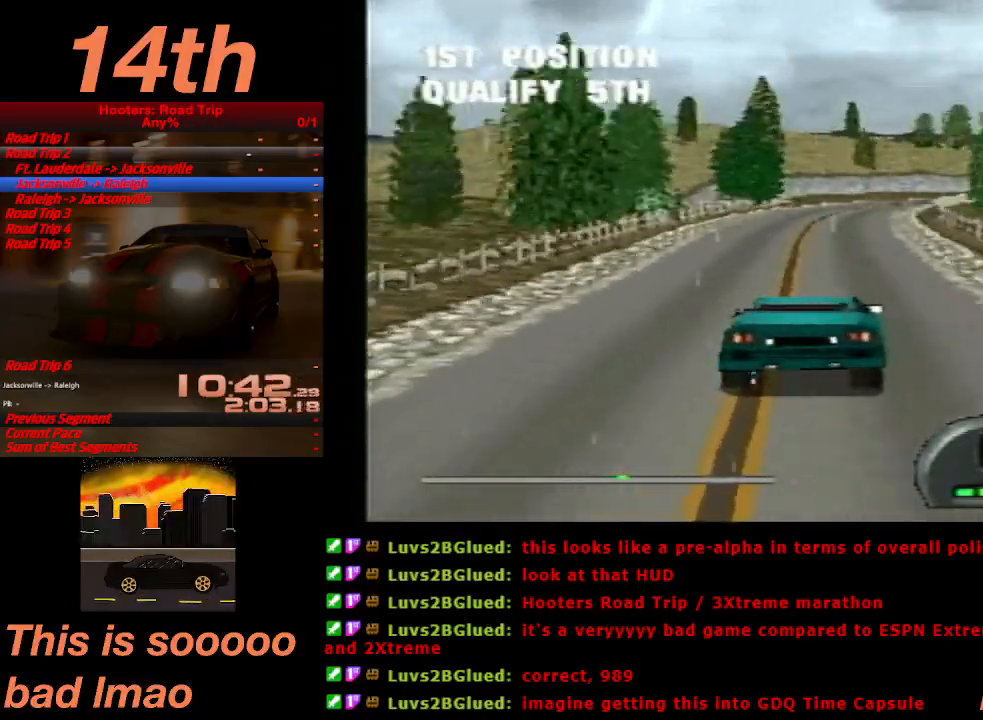
{"buttons": ["CROSS", "DPAD_RIGHT"], "left_stick": "center", "events": [[500, "DPAD_RIGHT", "down"]]}
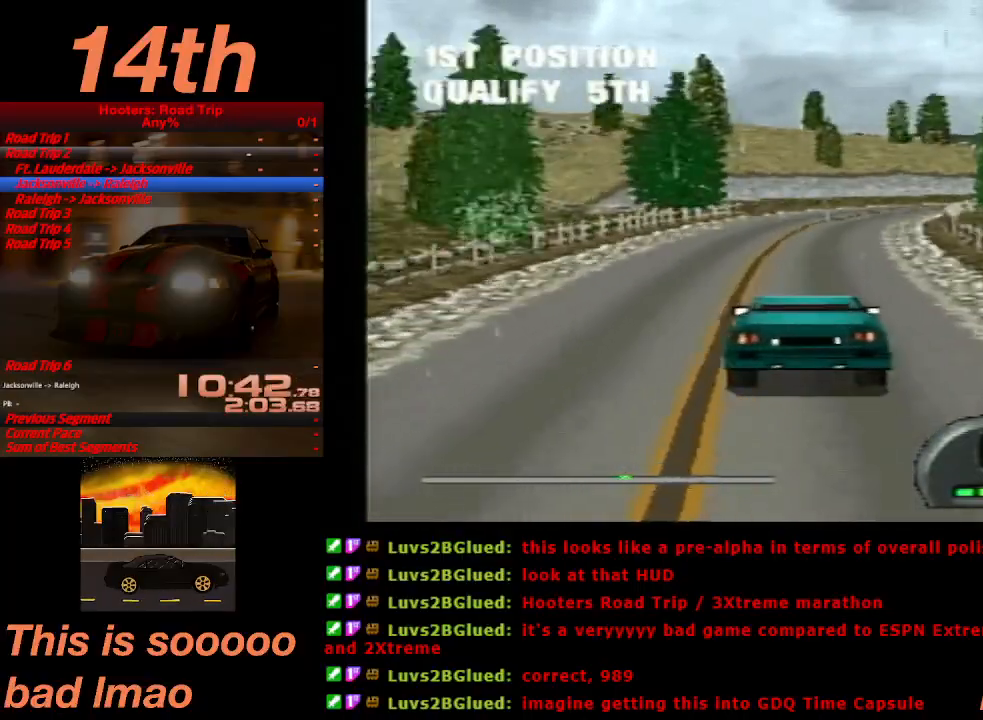
{"buttons": ["CROSS", "DPAD_RIGHT"], "left_stick": "center", "events": [[133, "DPAD_RIGHT", "up"], [467, "DPAD_RIGHT", "down"]]}
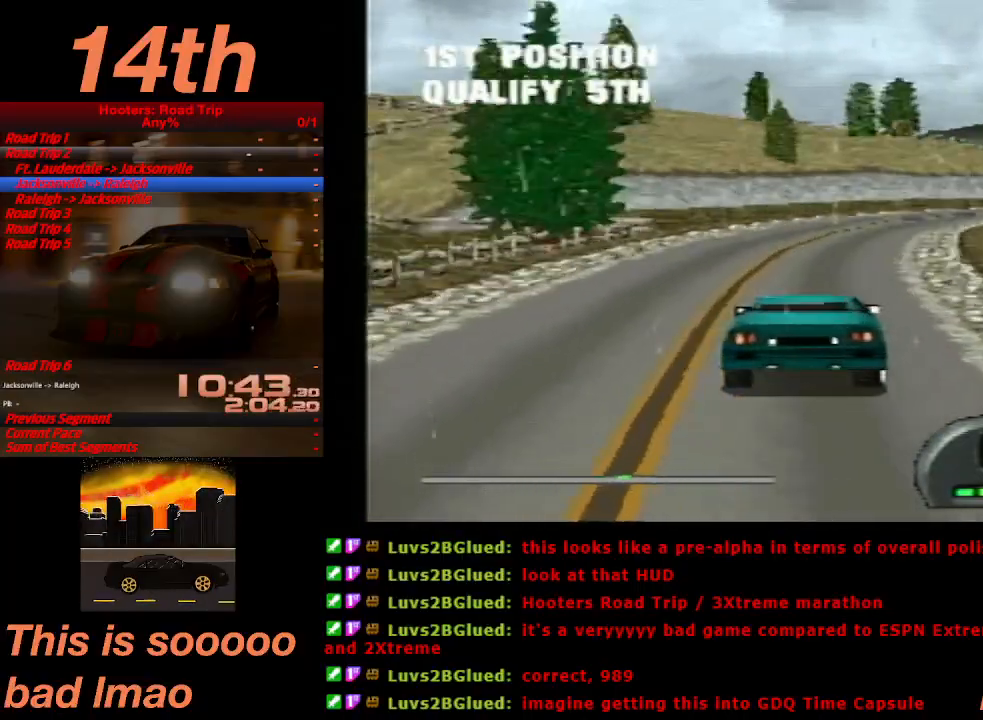
{"buttons": ["CROSS", "DPAD_RIGHT"], "left_stick": "center", "events": [[133, "DPAD_RIGHT", "up"], [367, "DPAD_RIGHT", "down"]]}